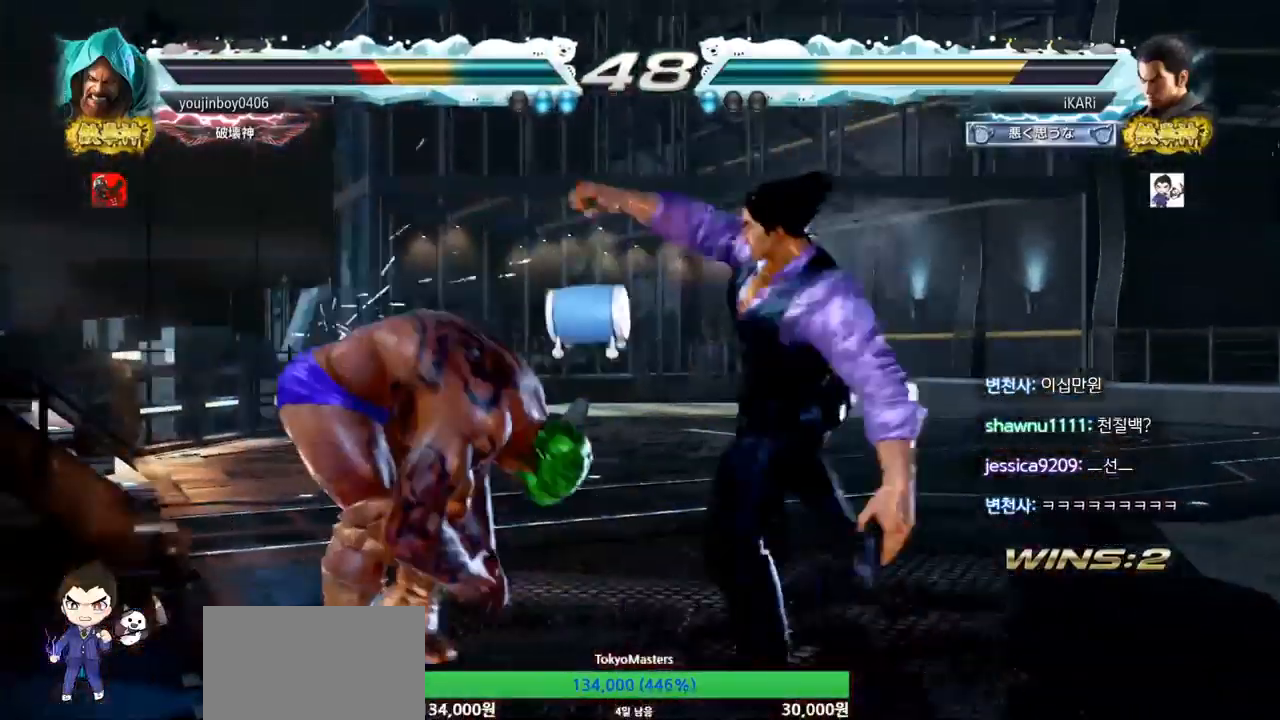
Gameplay with a controller (arcade stick); each line is a JSON object with the inputs held at the frame after it (dt_ms = milliseconds from this image to that frame). "events" lists button and stick changes between this image and that frame as [ms after this image, input, new state], when the widget could be followed in between. Not read: L3 R3.
{"dt_ms": 500, "buttons": [], "left_stick": "center", "events": [[33, "TRIANGLE", "up"]]}
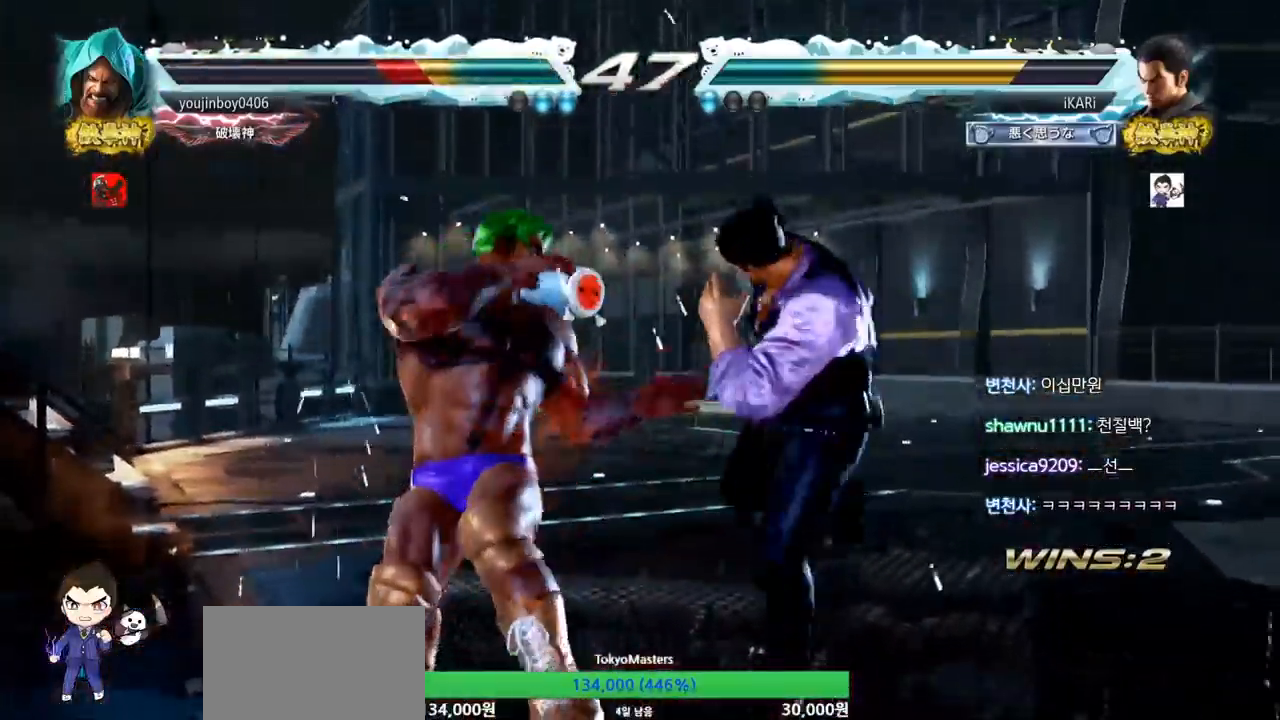
{"dt_ms": 501, "buttons": [], "left_stick": "center", "events": [[84, "SQUARE", "down"], [134, "SQUARE", "up"]]}
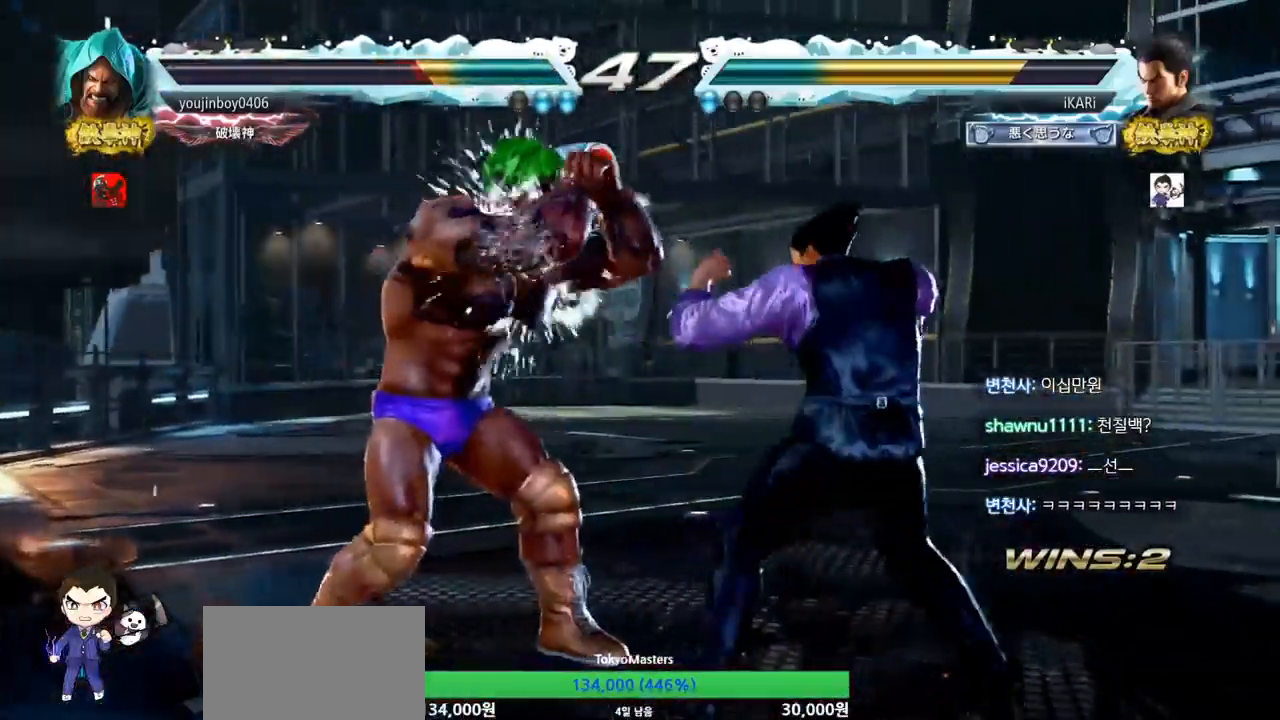
{"dt_ms": 500, "buttons": [], "left_stick": "center", "events": [[16, "left_stick", "down-right"], [50, "CIRCLE", "down"], [100, "CIRCLE", "up"], [150, "TRIANGLE", "down"], [200, "TRIANGLE", "up"], [217, "left_stick", "center"]]}
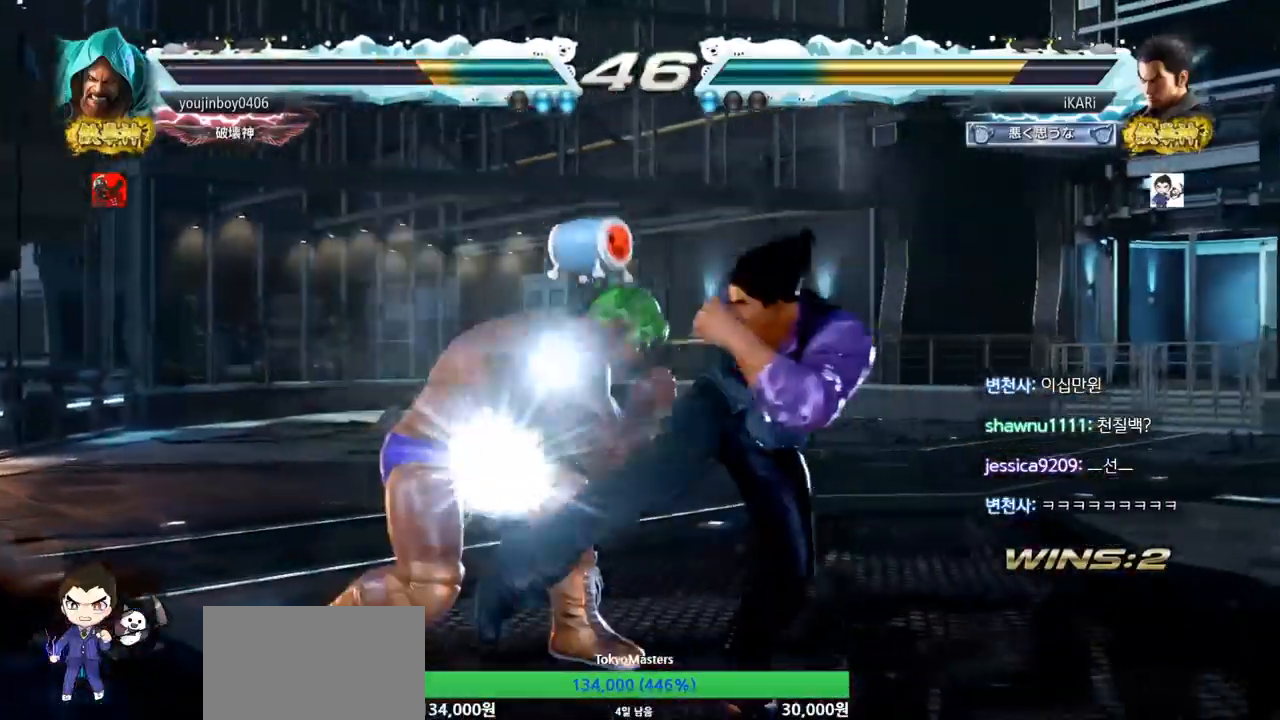
{"dt_ms": 501, "buttons": [], "left_stick": "right", "events": [[234, "left_stick", "right"]]}
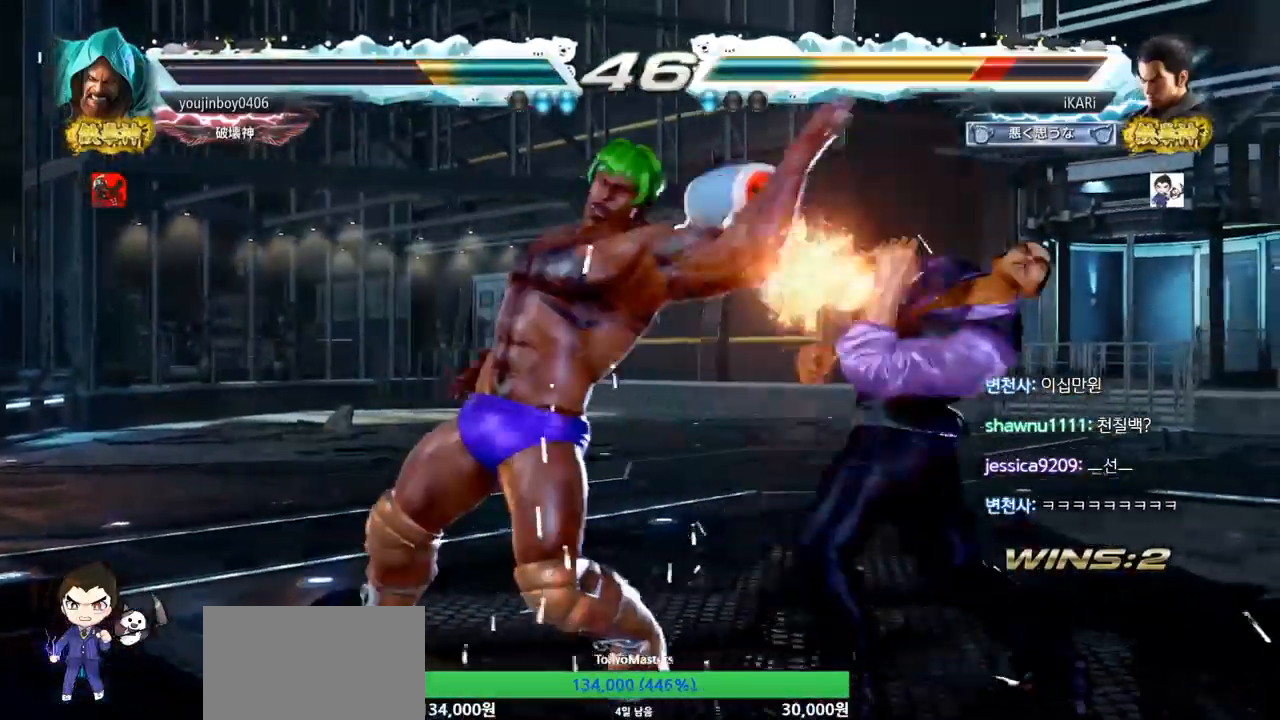
{"dt_ms": 500, "buttons": [], "left_stick": "down", "events": [[167, "left_stick", "center"], [333, "left_stick", "down"]]}
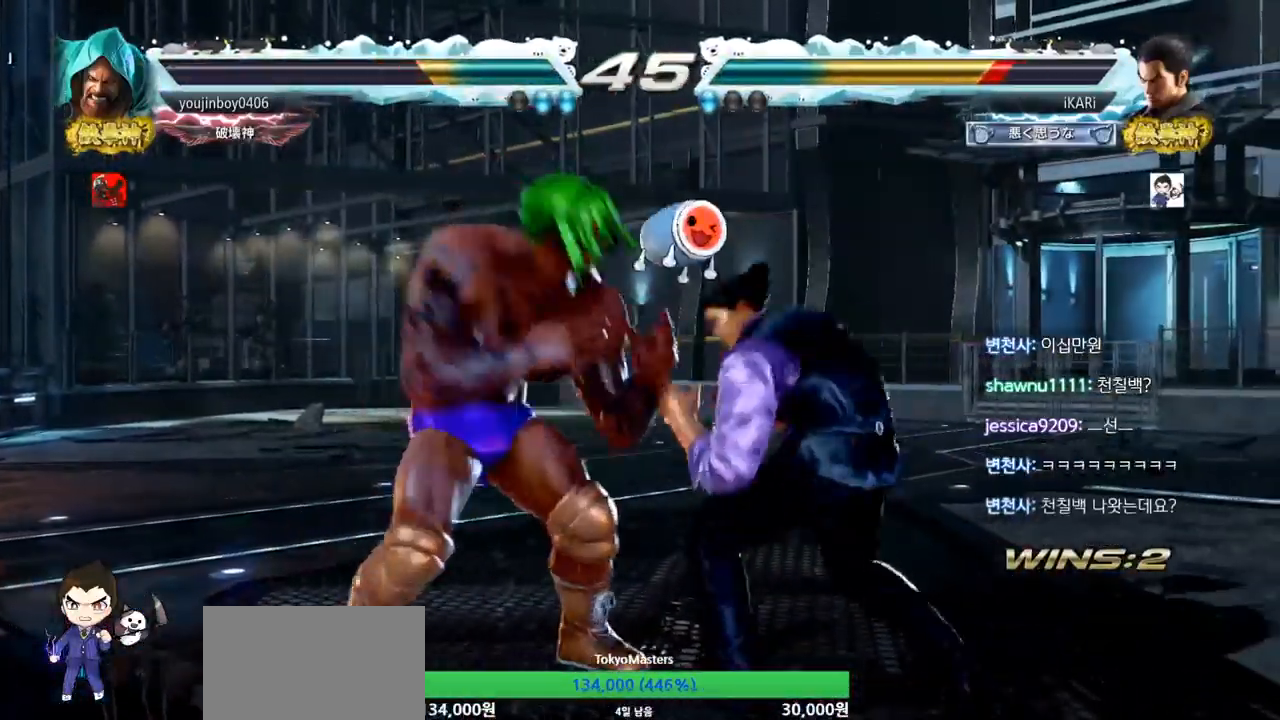
{"dt_ms": 501, "buttons": [], "left_stick": "right", "events": [[301, "left_stick", "center"], [434, "left_stick", "right"]]}
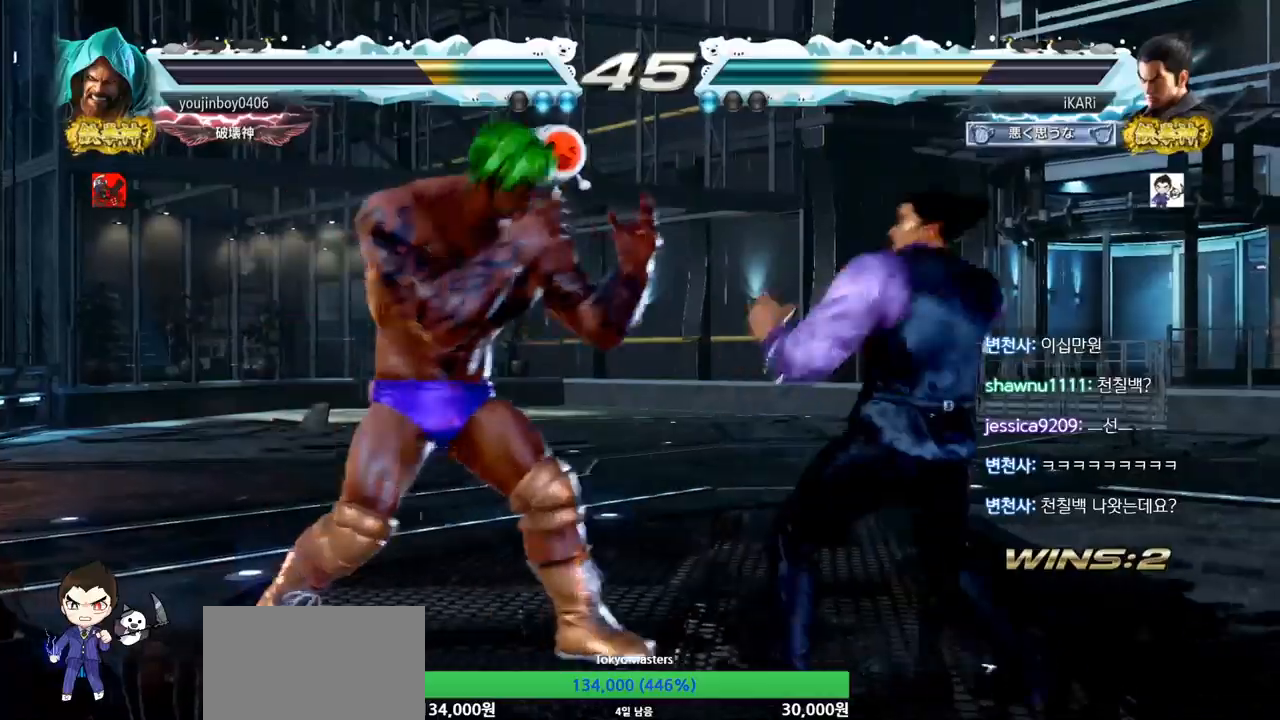
{"dt_ms": 500, "buttons": [], "left_stick": "down-right", "events": [[50, "left_stick", "center"], [233, "left_stick", "right"], [500, "left_stick", "down-right"]]}
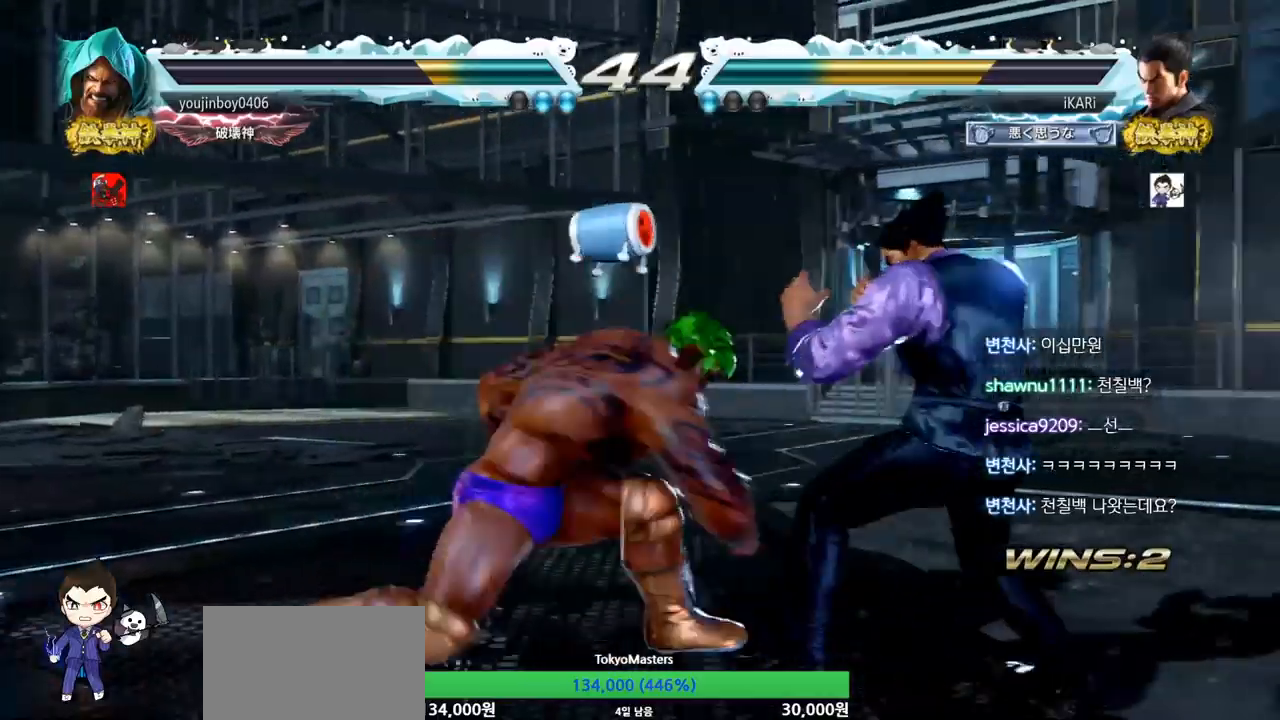
{"dt_ms": 501, "buttons": [], "left_stick": "center", "events": [[451, "left_stick", "center"]]}
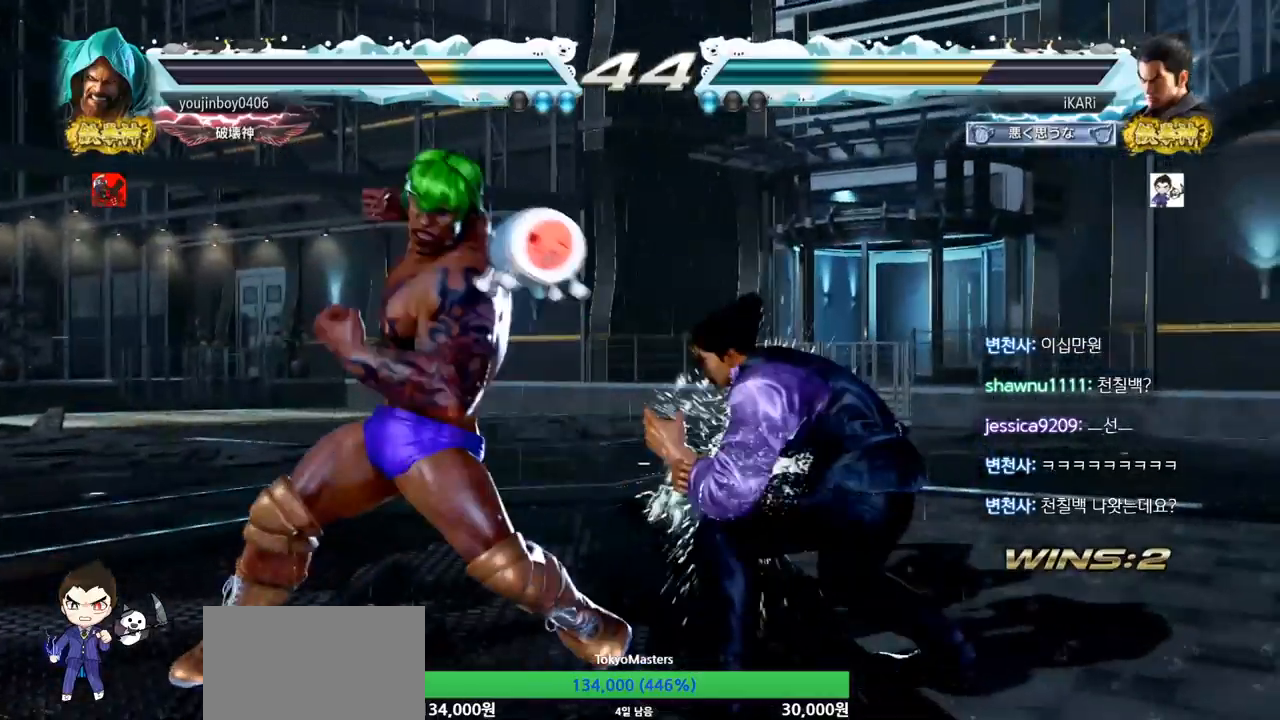
{"dt_ms": 500, "buttons": [], "left_stick": "center", "events": [[67, "CIRCLE", "down"], [117, "CIRCLE", "up"], [150, "CIRCLE", "down"], [183, "CIRCLE", "up"], [233, "CIRCLE", "down"], [283, "CIRCLE", "up"], [383, "TRIANGLE", "down"], [434, "TRIANGLE", "up"], [467, "TRIANGLE", "down"], [500, "TRIANGLE", "up"]]}
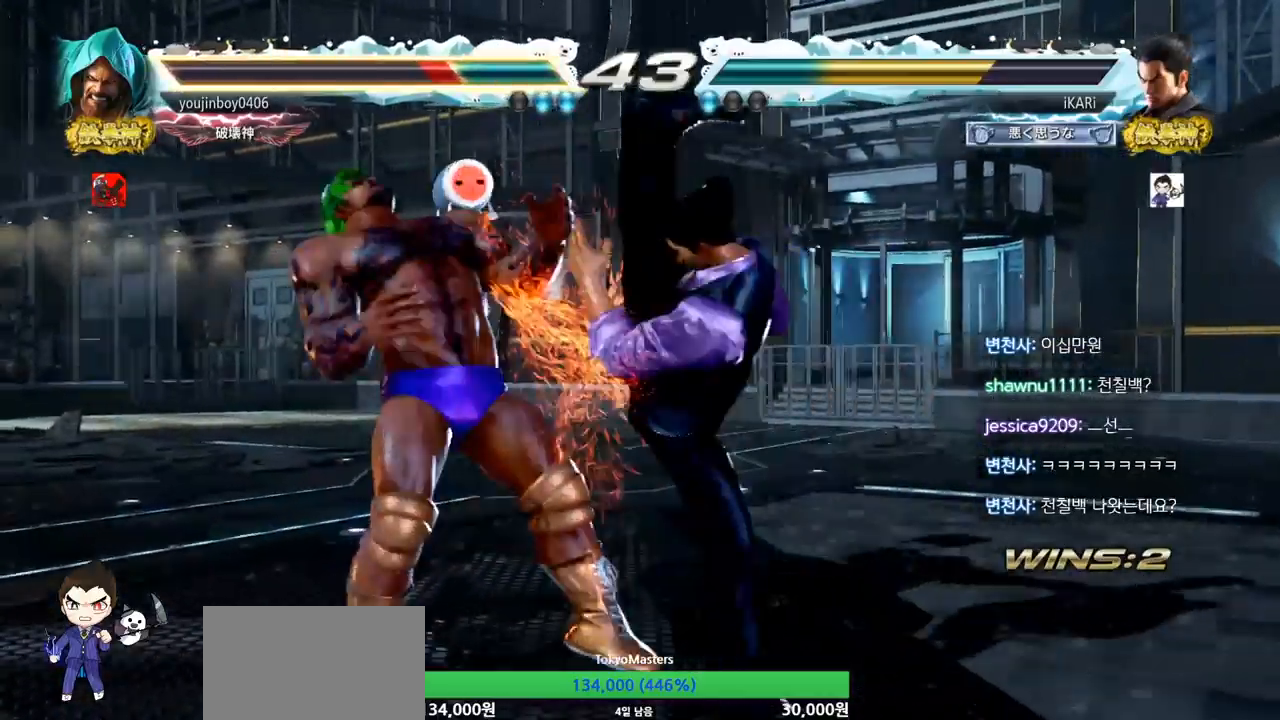
{"dt_ms": 501, "buttons": [], "left_stick": "up", "events": [[50, "TRIANGLE", "down"], [167, "TRIANGLE", "up"], [467, "left_stick", "up"]]}
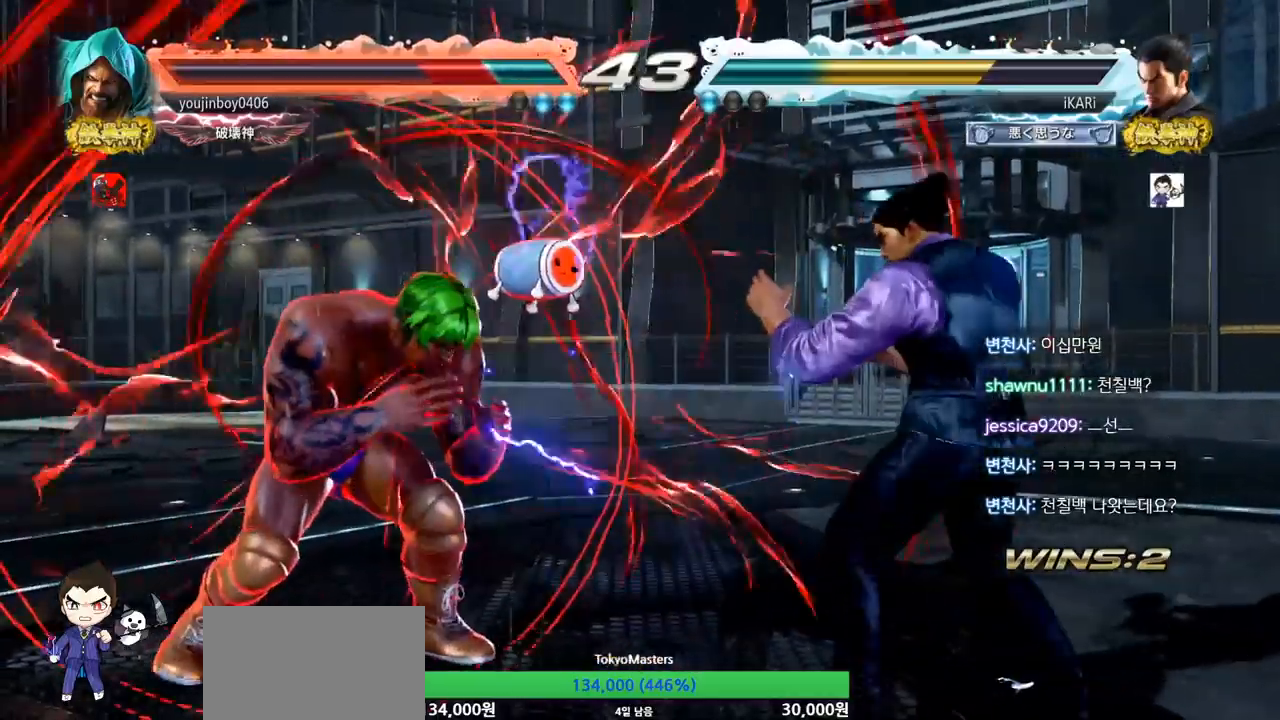
{"dt_ms": 500, "buttons": [], "left_stick": "right", "events": [[50, "left_stick", "center"], [317, "left_stick", "right"]]}
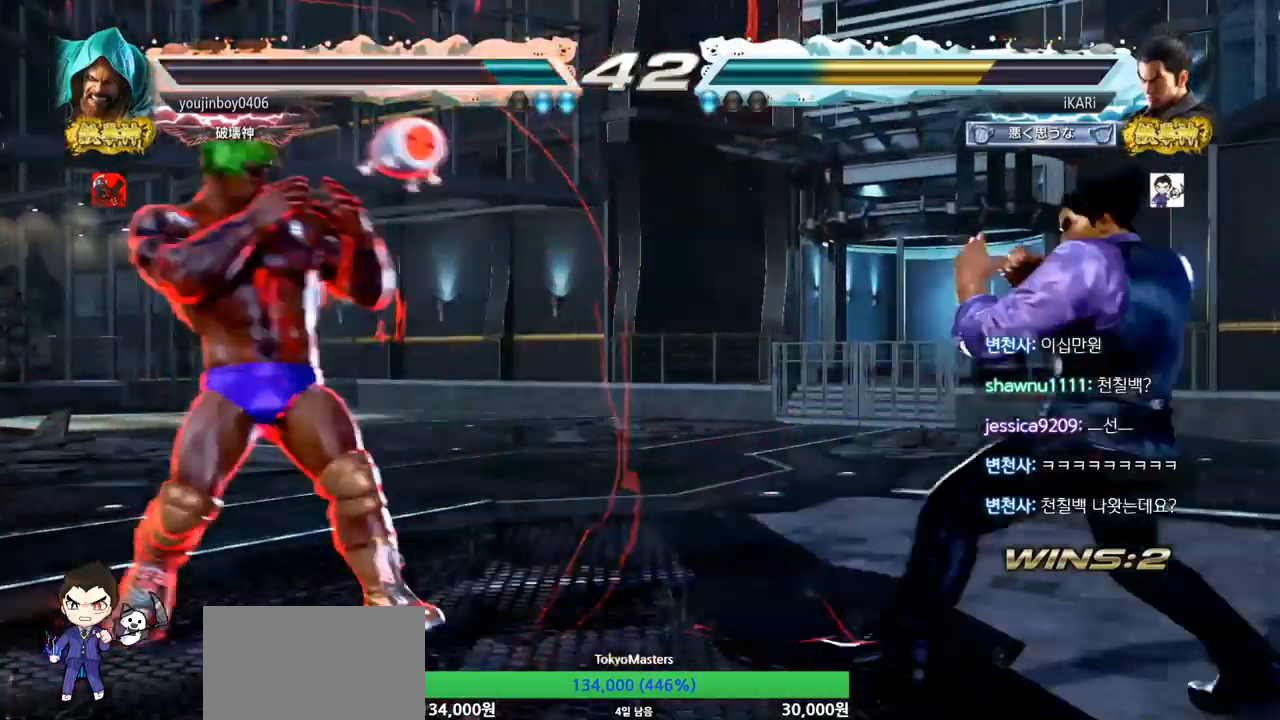
{"dt_ms": 501, "buttons": ["CROSS"], "left_stick": "left", "events": [[50, "left_stick", "center"], [200, "left_stick", "left"], [501, "CROSS", "down"]]}
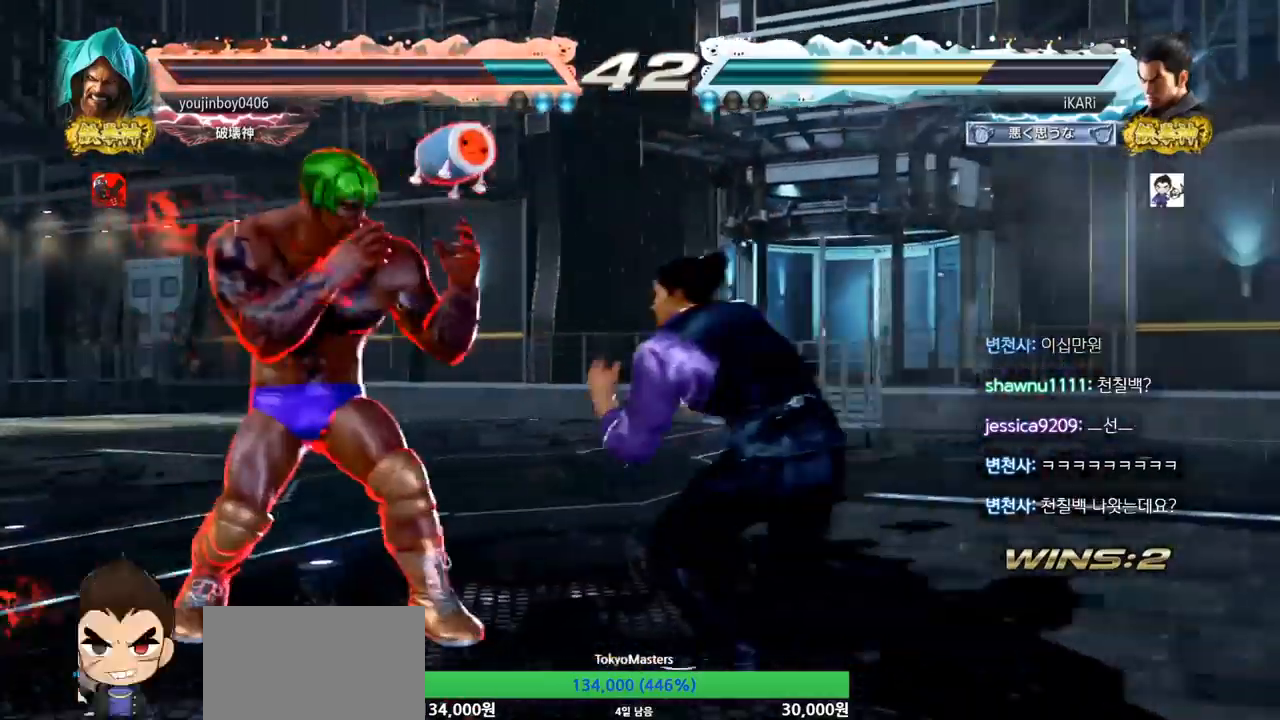
{"dt_ms": 500, "buttons": [], "left_stick": "center", "events": [[67, "CROSS", "up"], [117, "TRIANGLE", "down"], [167, "TRIANGLE", "up"], [217, "TRIANGLE", "down"], [367, "TRIANGLE", "up"], [434, "left_stick", "center"]]}
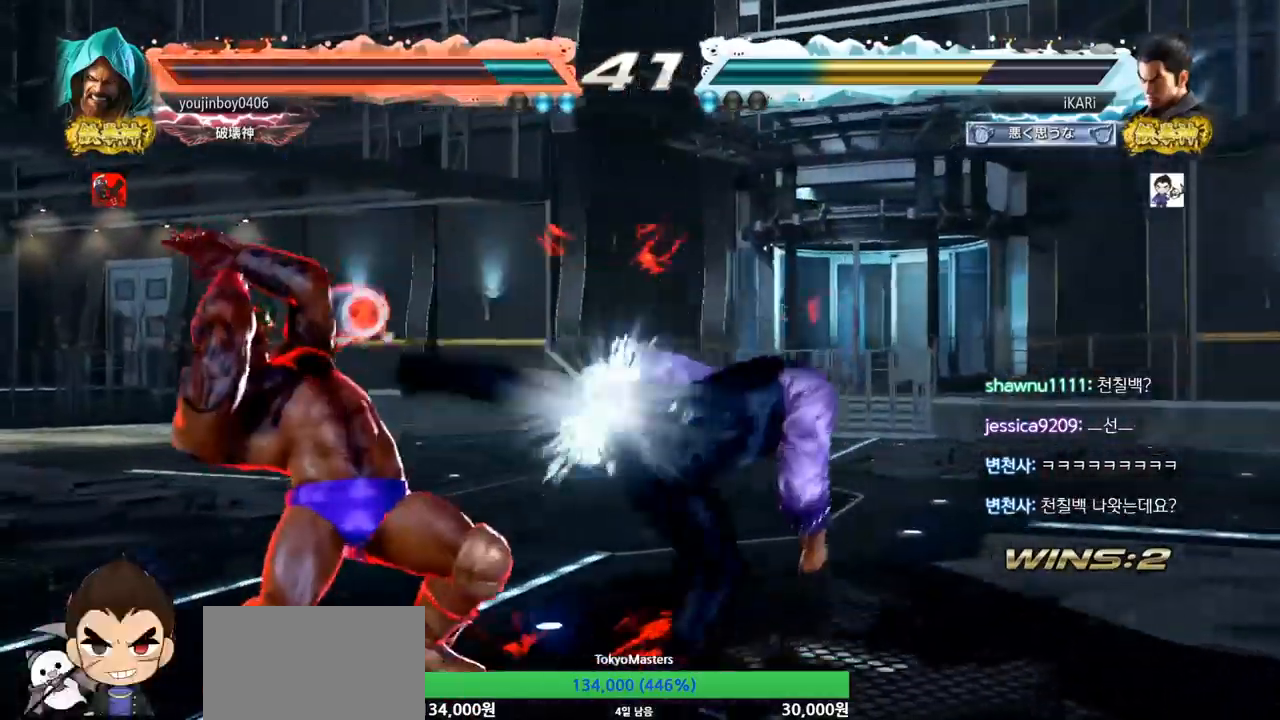
{"dt_ms": 501, "buttons": ["CROSS"], "left_stick": "left"}
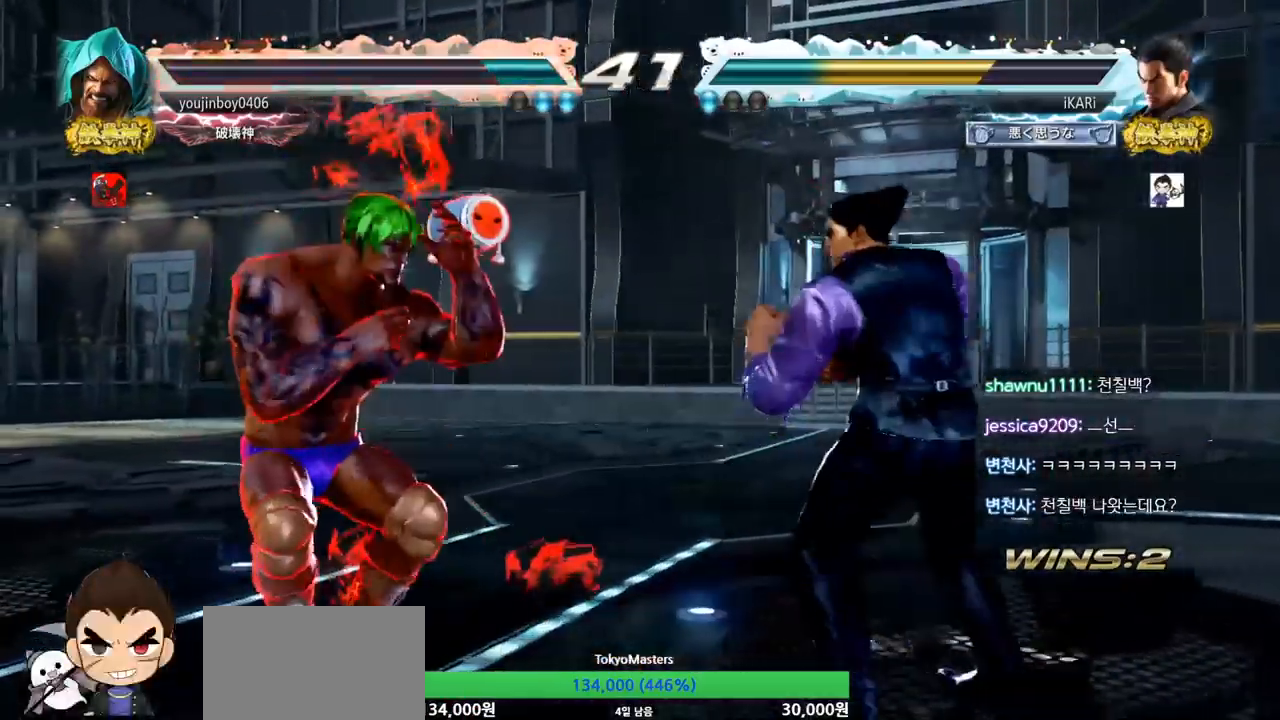
{"dt_ms": 984, "buttons": [], "left_stick": "right", "events": [[16, "CROSS", "up"], [50, "TRIANGLE", "down"], [167, "TRIANGLE", "up"], [200, "TRIANGLE", "down"], [250, "left_stick", "center"], [267, "TRIANGLE", "up"], [884, "left_stick", "right"]]}
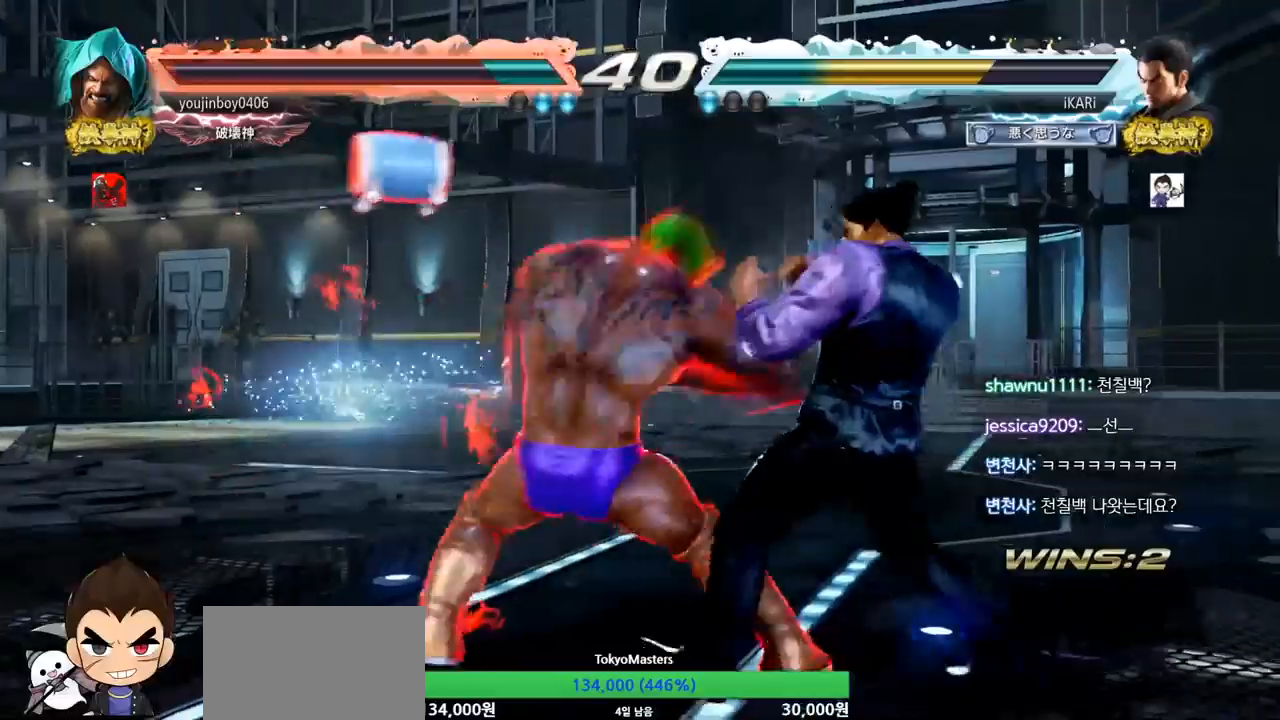
{"dt_ms": 501, "buttons": [], "left_stick": "center", "events": [[250, "left_stick", "center"], [367, "left_stick", "up"], [434, "left_stick", "center"]]}
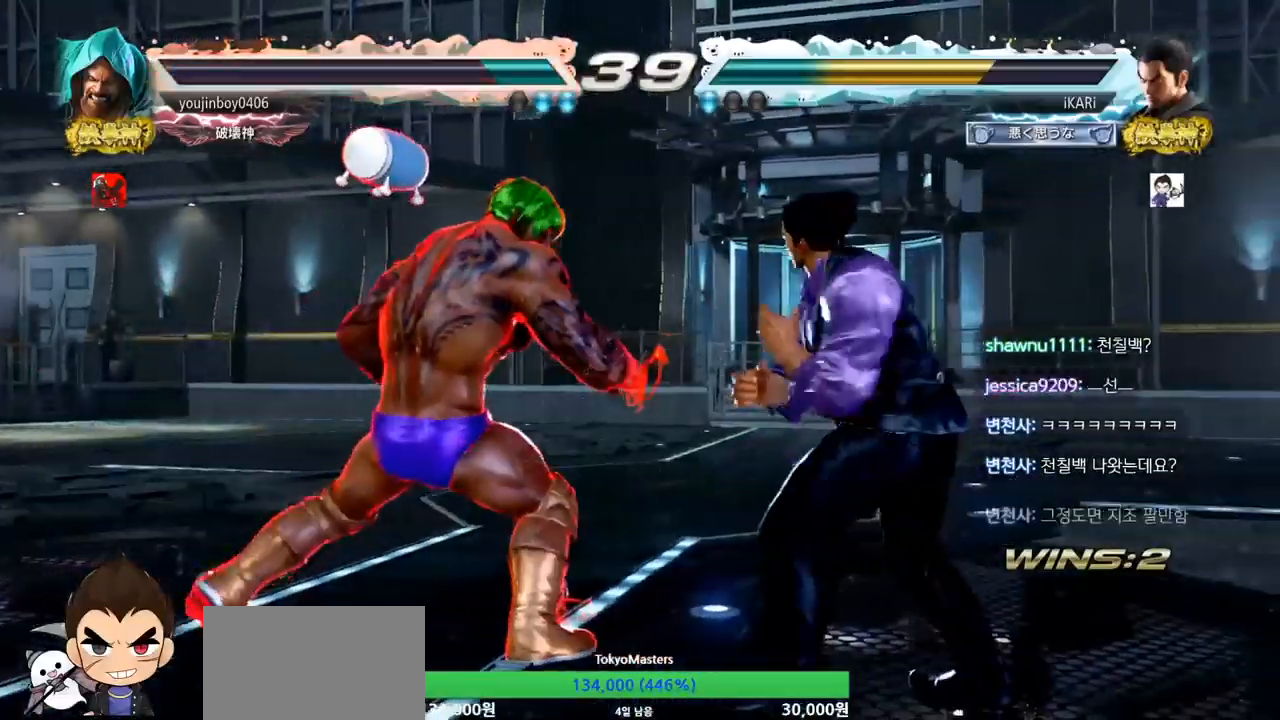
{"dt_ms": 500, "buttons": [], "left_stick": "center", "events": [[66, "left_stick", "down-right"], [83, "TRIANGLE", "down"], [116, "TRIANGLE", "up"], [150, "TRIANGLE", "down"], [216, "TRIANGLE", "up"], [250, "TRIANGLE", "down"], [283, "left_stick", "center"], [300, "TRIANGLE", "up"]]}
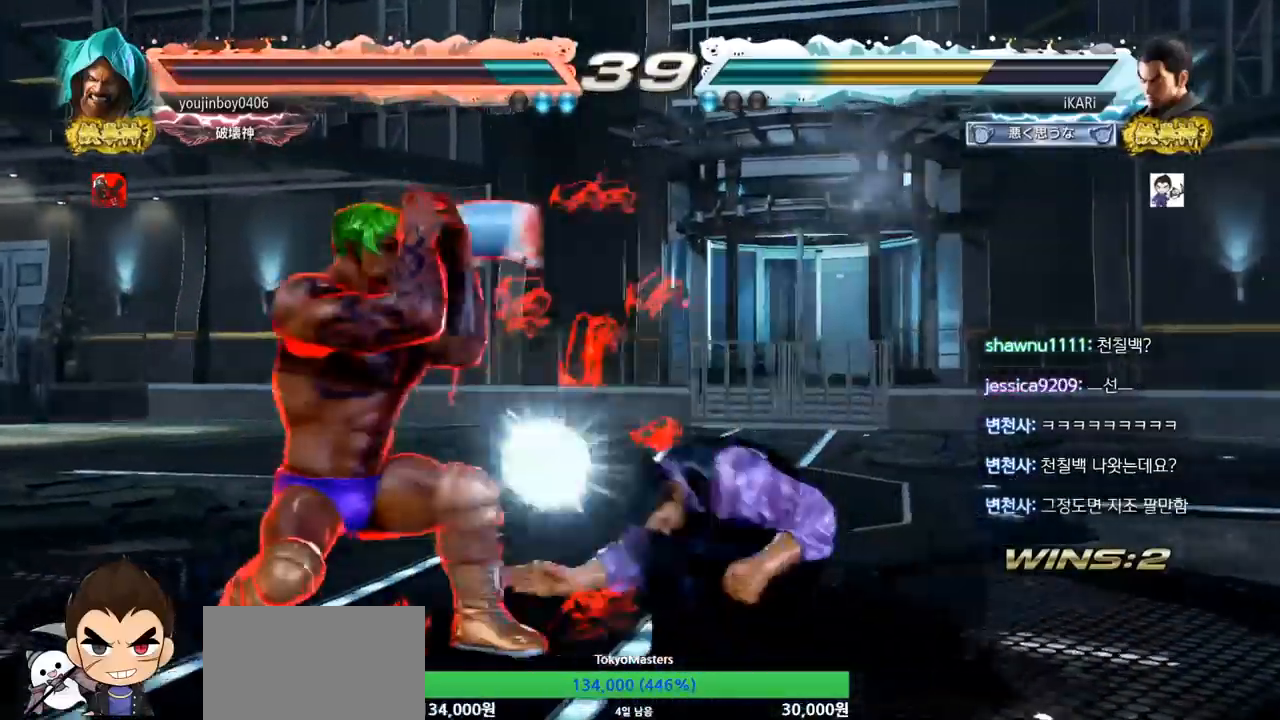
{"dt_ms": 501, "buttons": [], "left_stick": "right", "events": [[501, "left_stick", "right"]]}
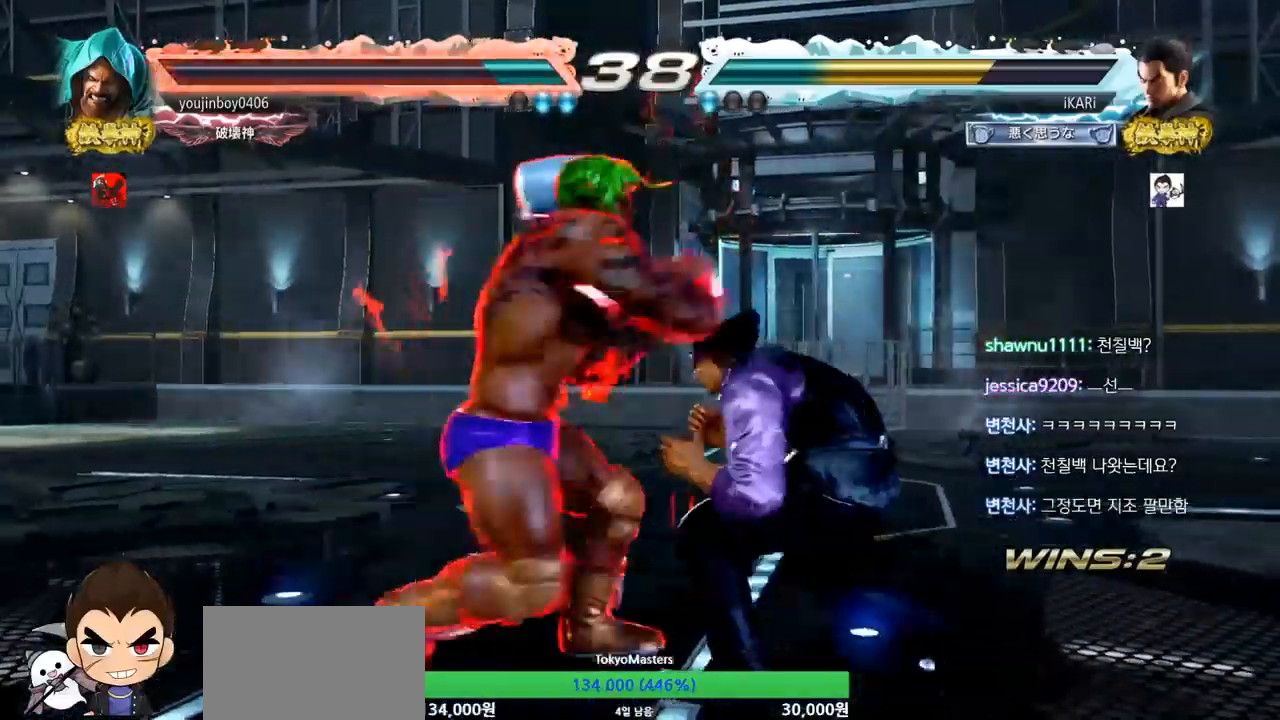
{"dt_ms": 500, "buttons": [], "left_stick": "center", "events": [[417, "left_stick", "center"]]}
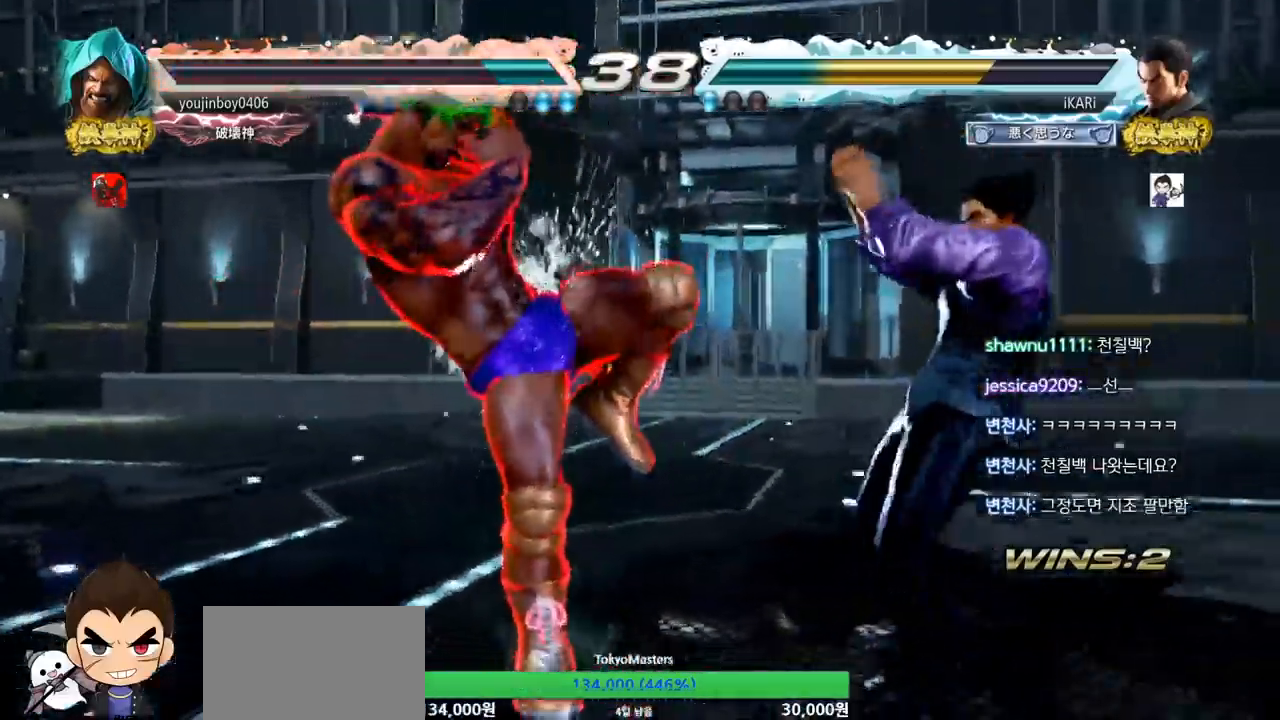
{"dt_ms": 501, "buttons": [], "left_stick": "center", "events": [[100, "left_stick", "up"], [150, "left_stick", "center"], [234, "left_stick", "up"], [417, "left_stick", "center"]]}
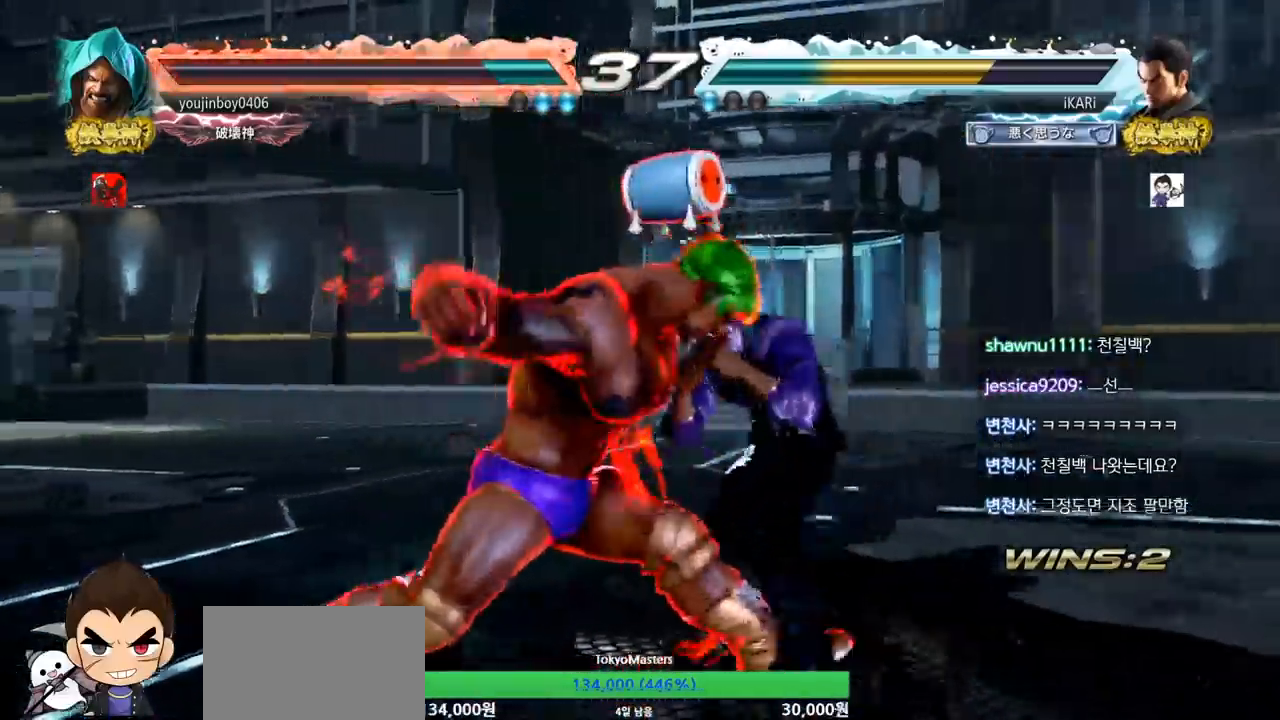
{"dt_ms": 500, "buttons": [], "left_stick": "right", "events": [[66, "SQUARE", "down"], [83, "SQUARE", "up"], [133, "SQUARE", "down"], [200, "SQUARE", "up"], [216, "TRIANGLE", "down"], [300, "TRIANGLE", "up"], [433, "left_stick", "right"]]}
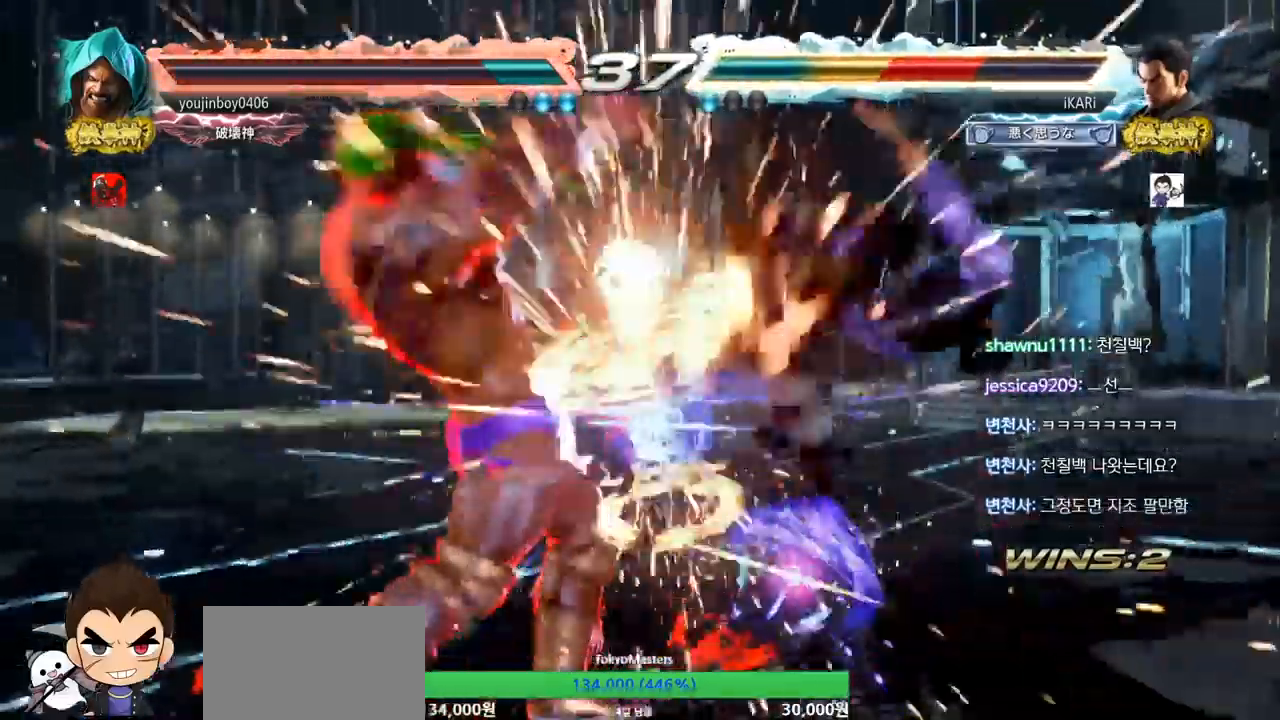
{"dt_ms": 501, "buttons": [], "left_stick": "center", "events": [[67, "left_stick", "center"]]}
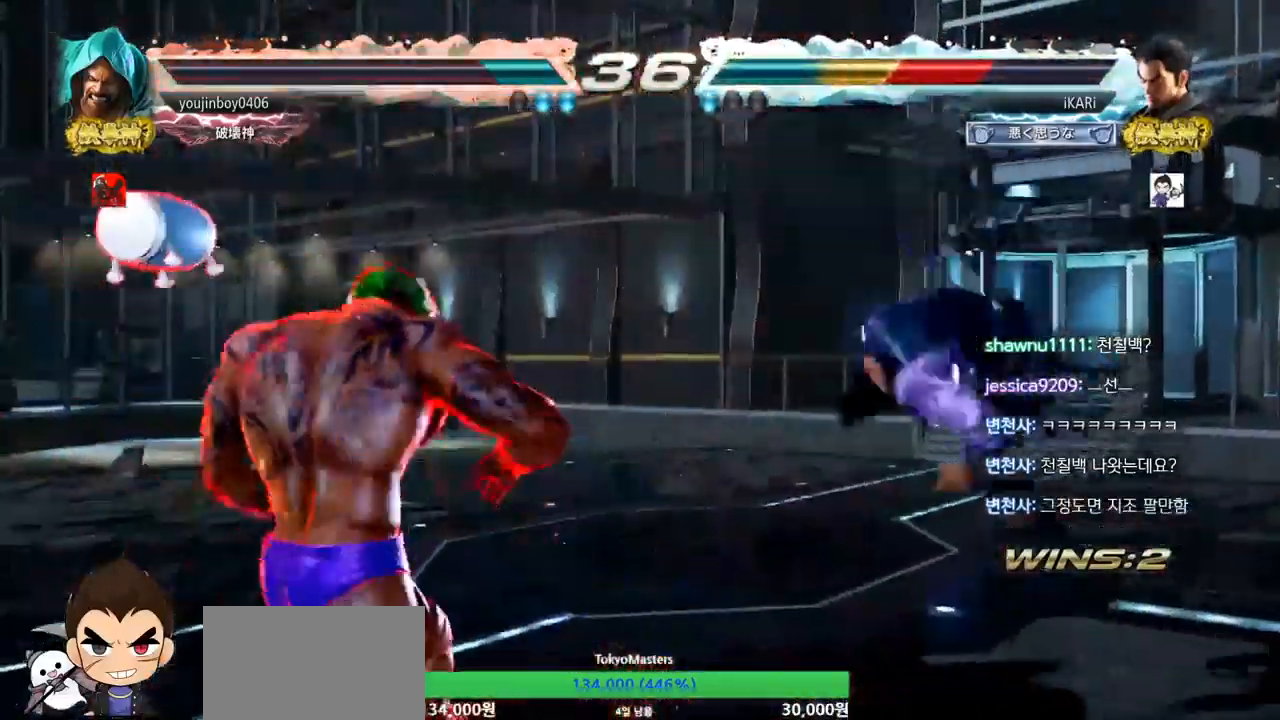
{"dt_ms": 500, "buttons": [], "left_stick": "right", "events": [[150, "left_stick", "right"]]}